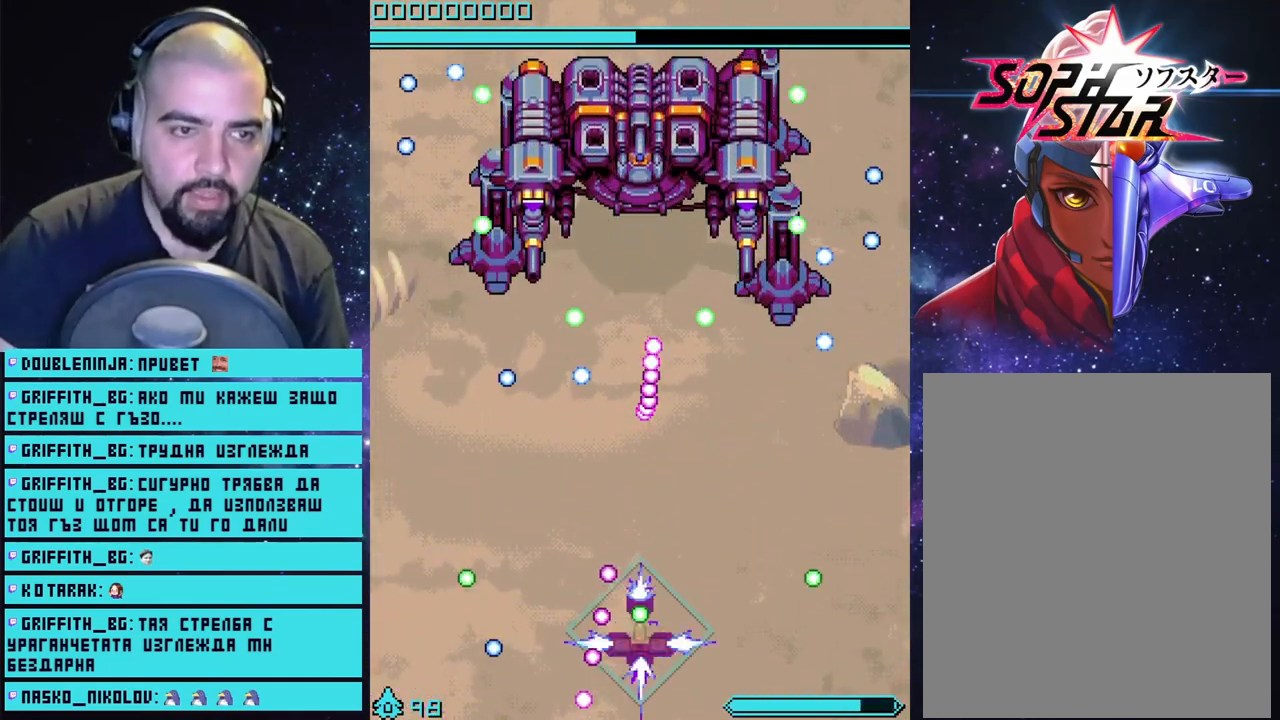
Gameplay with a controller (PlayStation layout); each line is a JSON object with the inputs held at the frame after it. "events" lists button and stick changes between this image and that frame as [ms after this image, input, new state], when the widget could be followed in between.
{"buttons": ["CROSS"], "left_stick": "center", "right_stick": "center", "events": [[200, "left_stick", "down"], [350, "left_stick", "center"]]}
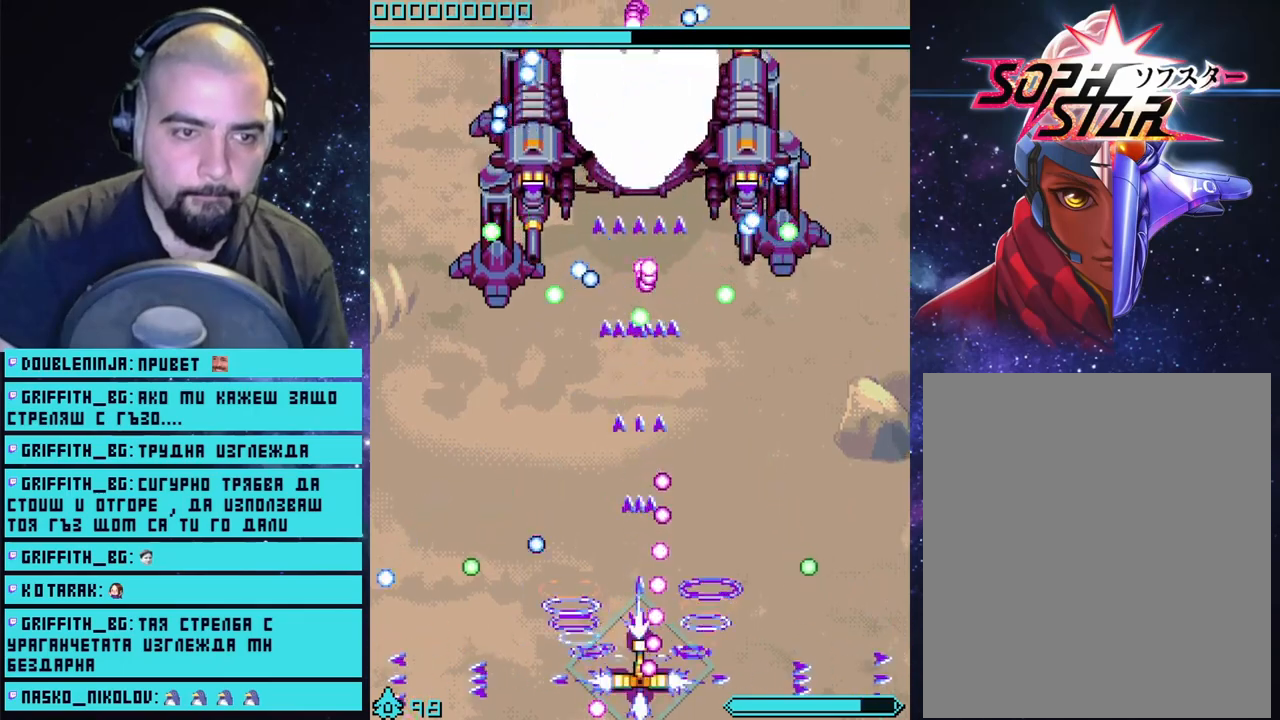
{"buttons": ["CROSS"], "left_stick": "center", "right_stick": "center", "events": [[33, "left_stick", "down-left"], [133, "left_stick", "center"], [317, "left_stick", "right"], [417, "left_stick", "center"]]}
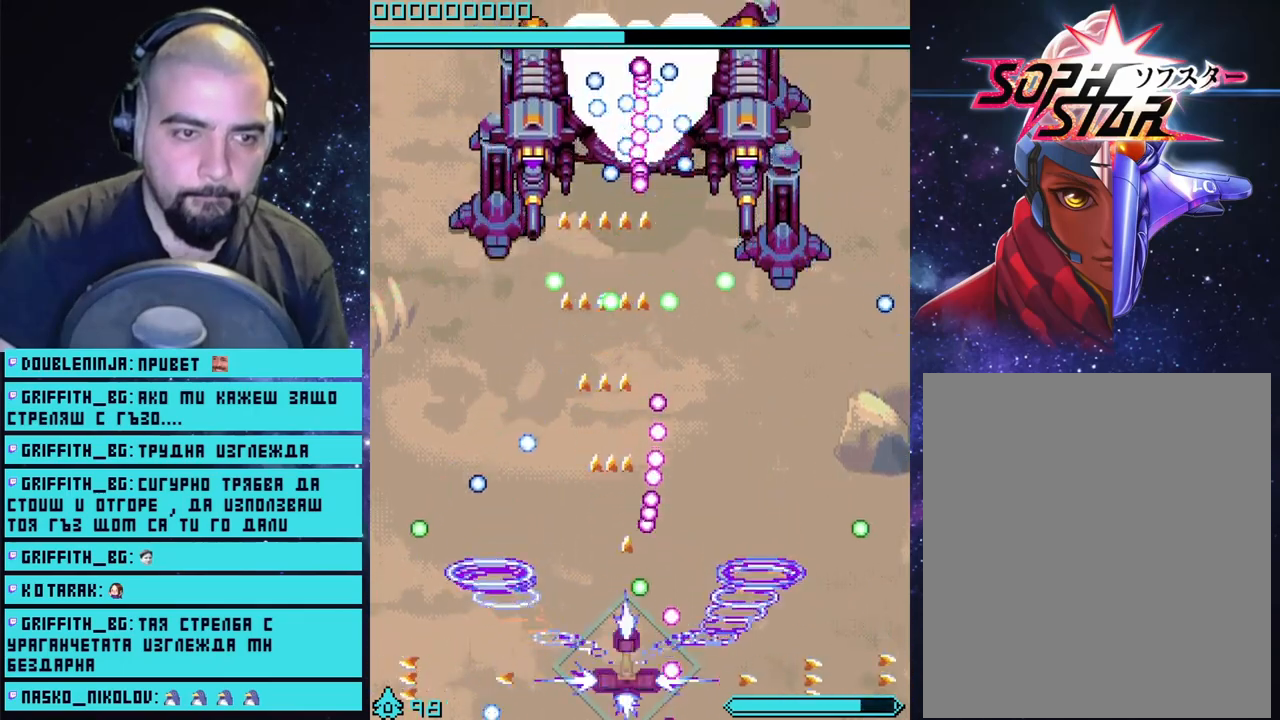
{"buttons": ["CROSS"], "left_stick": "center", "right_stick": "center", "events": []}
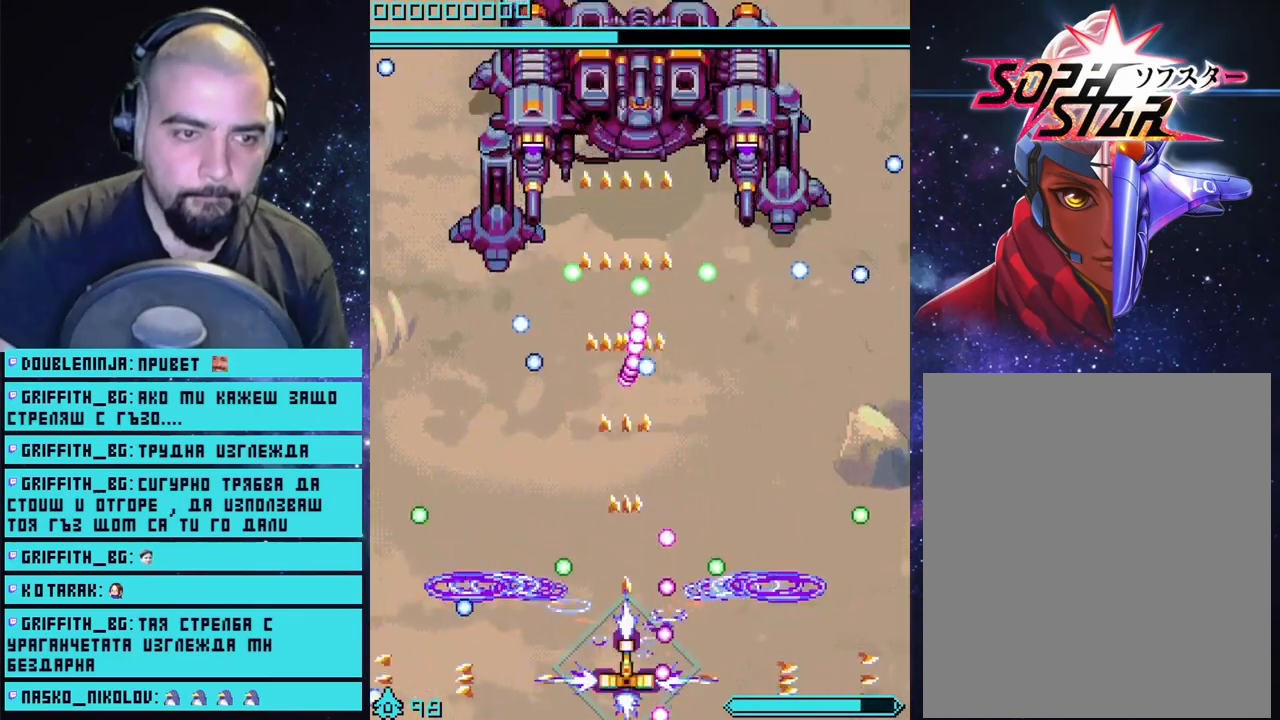
{"buttons": ["CROSS"], "left_stick": "center", "right_stick": "center", "events": [[383, "left_stick", "left"], [500, "left_stick", "center"]]}
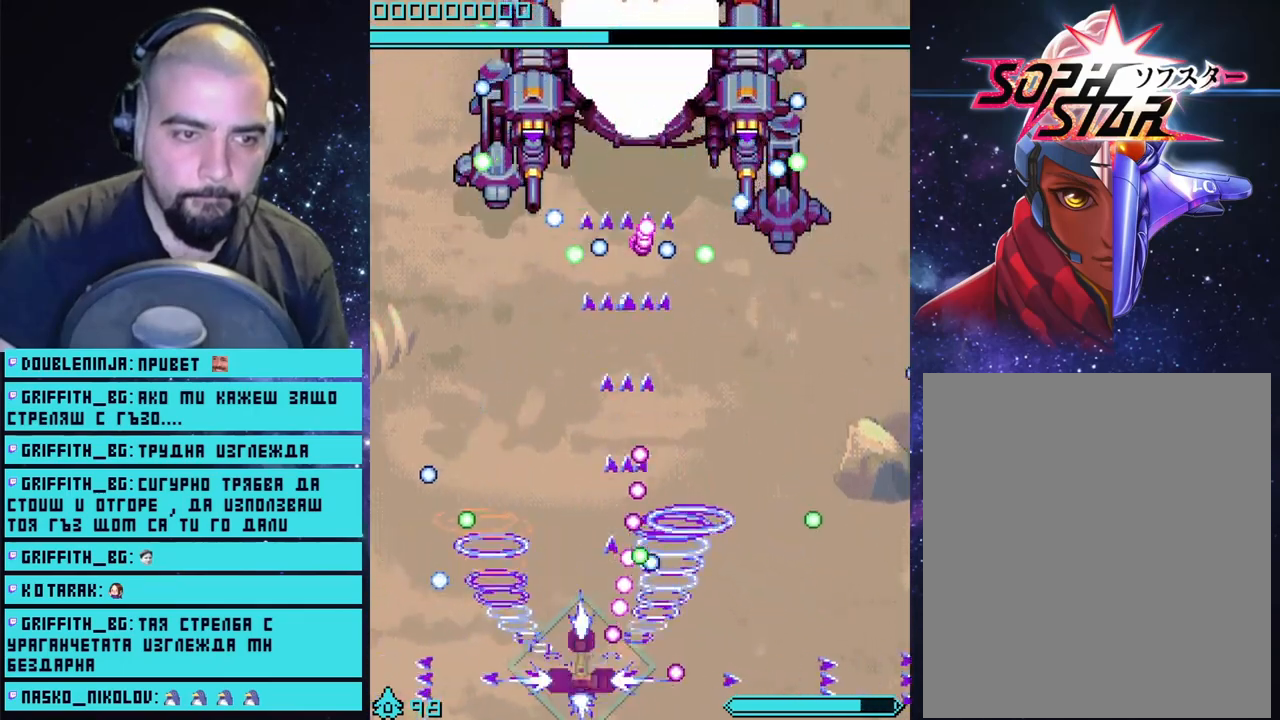
{"buttons": ["CROSS"], "left_stick": "center", "right_stick": "center", "events": []}
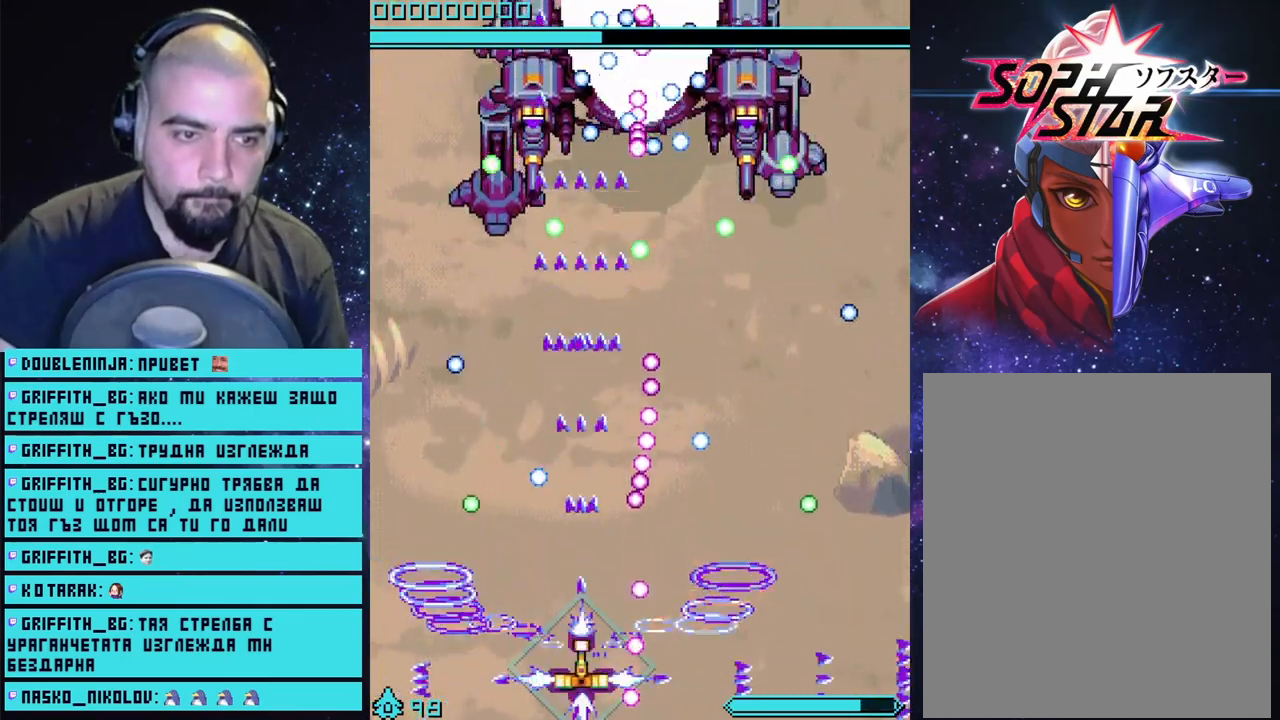
{"buttons": ["CROSS"], "left_stick": "right", "right_stick": "center", "events": [[467, "left_stick", "right"]]}
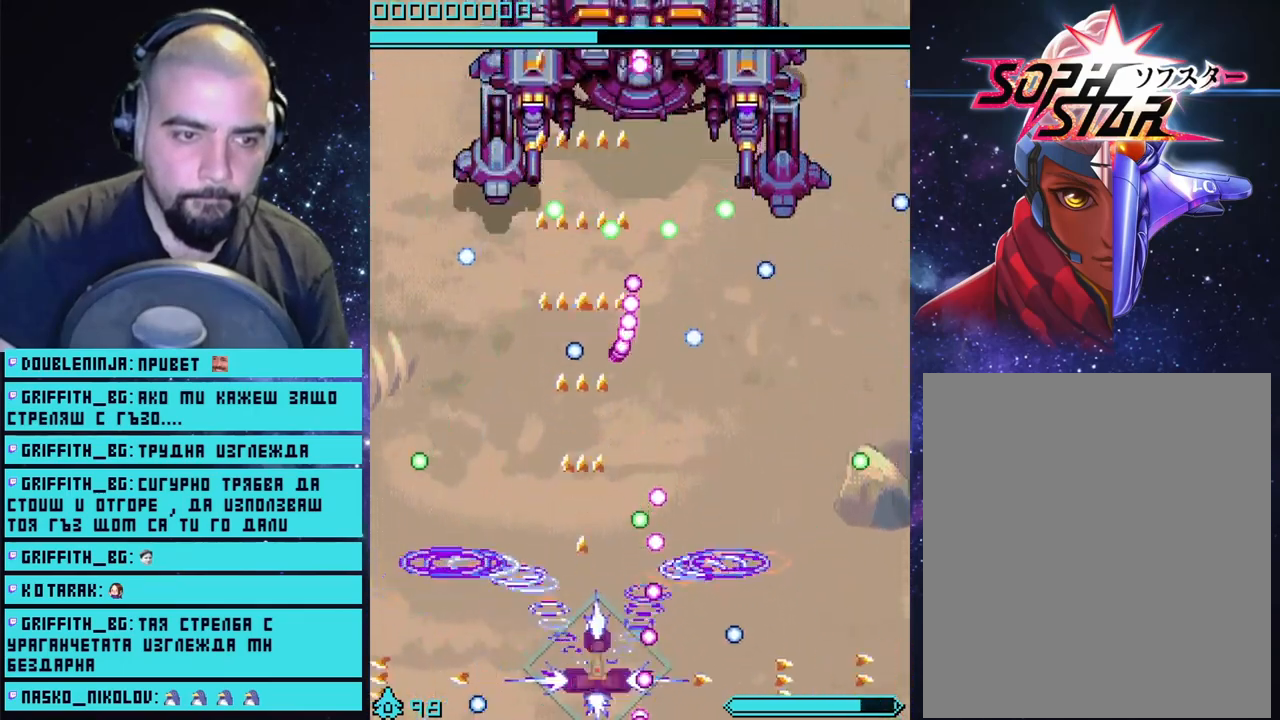
{"buttons": ["CROSS"], "left_stick": "right", "right_stick": "center", "events": [[50, "left_stick", "center"], [483, "left_stick", "right"]]}
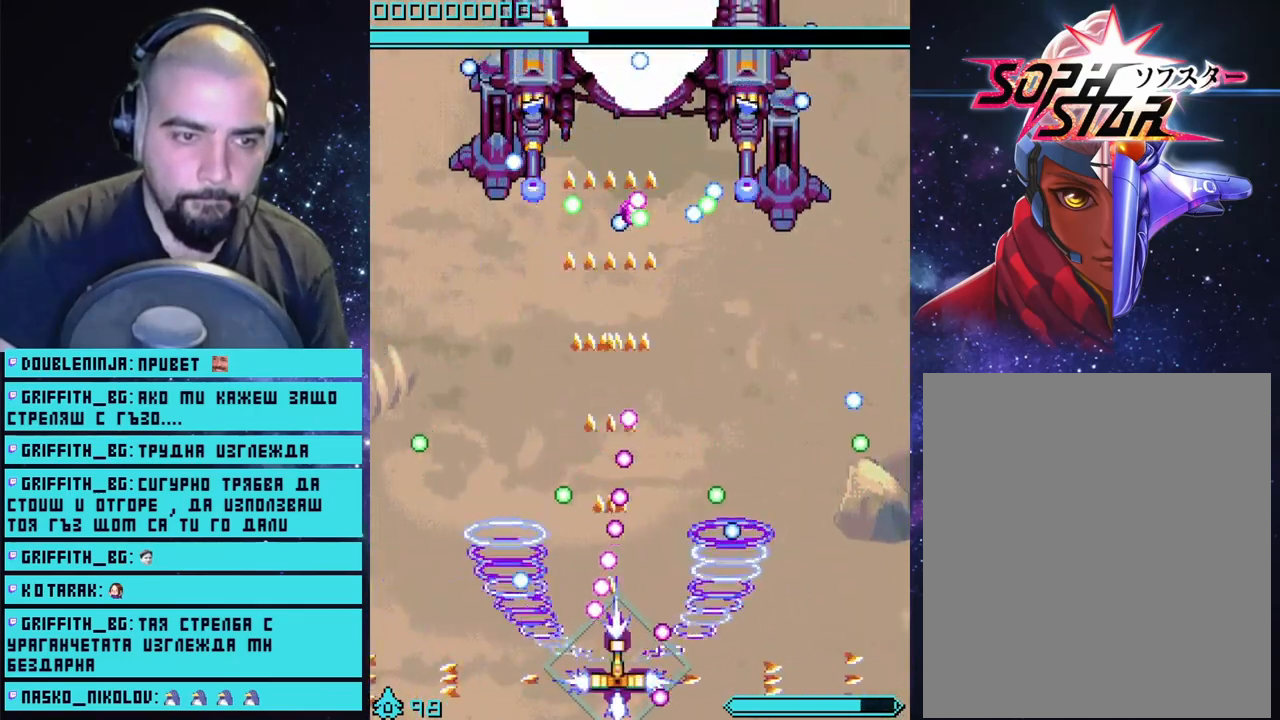
{"buttons": ["CROSS"], "left_stick": "center", "right_stick": "center", "events": [[117, "left_stick", "center"]]}
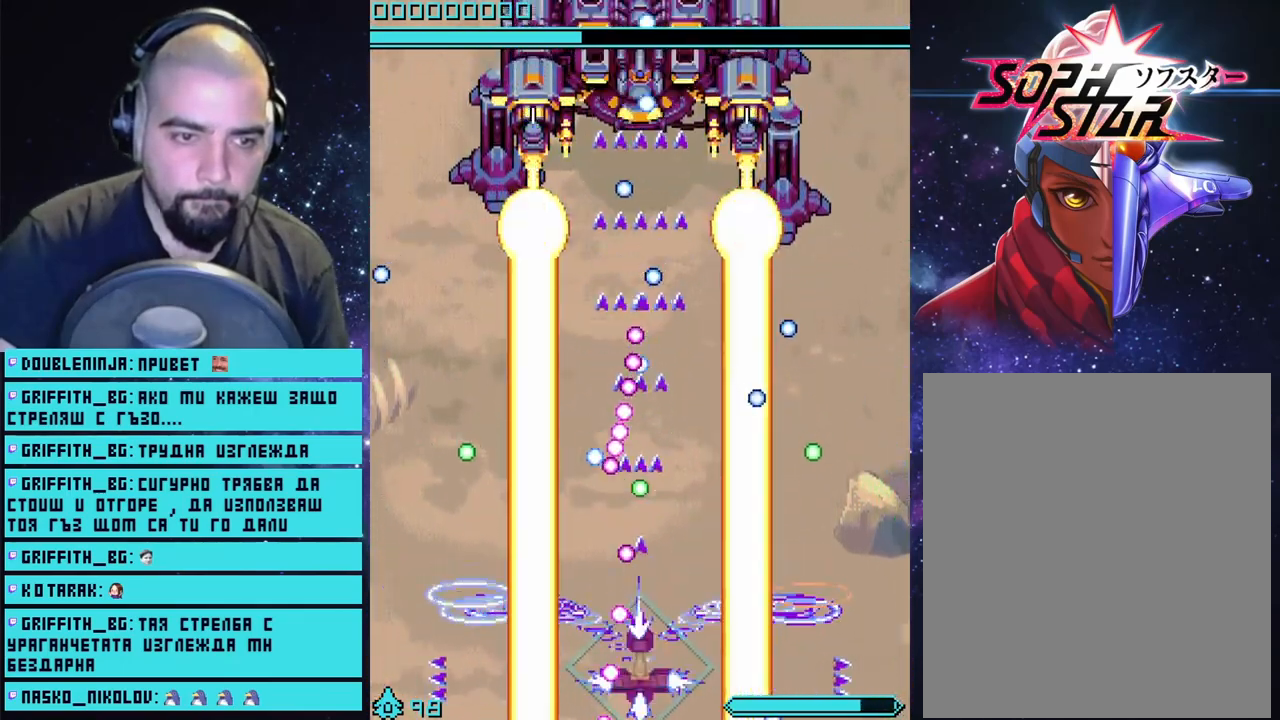
{"buttons": ["CROSS"], "left_stick": "center", "right_stick": "center", "events": [[267, "left_stick", "right"], [350, "left_stick", "center"]]}
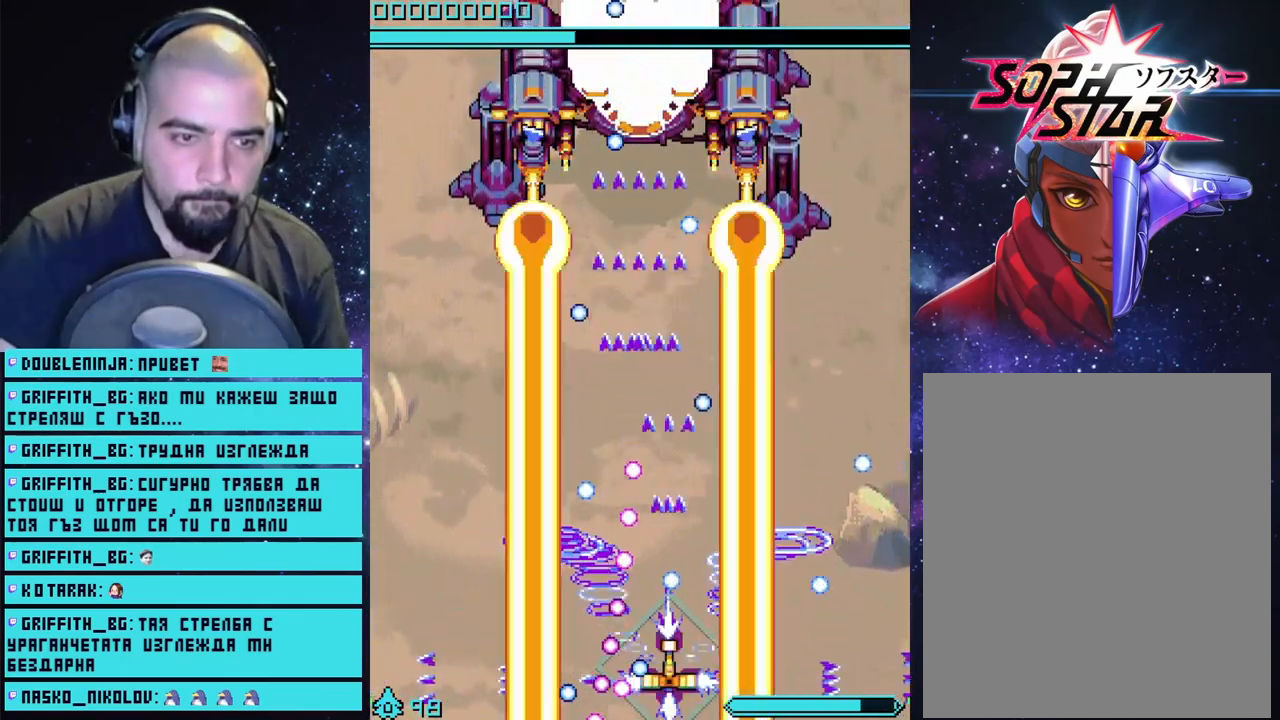
{"buttons": ["CROSS"], "left_stick": "center", "right_stick": "center", "events": []}
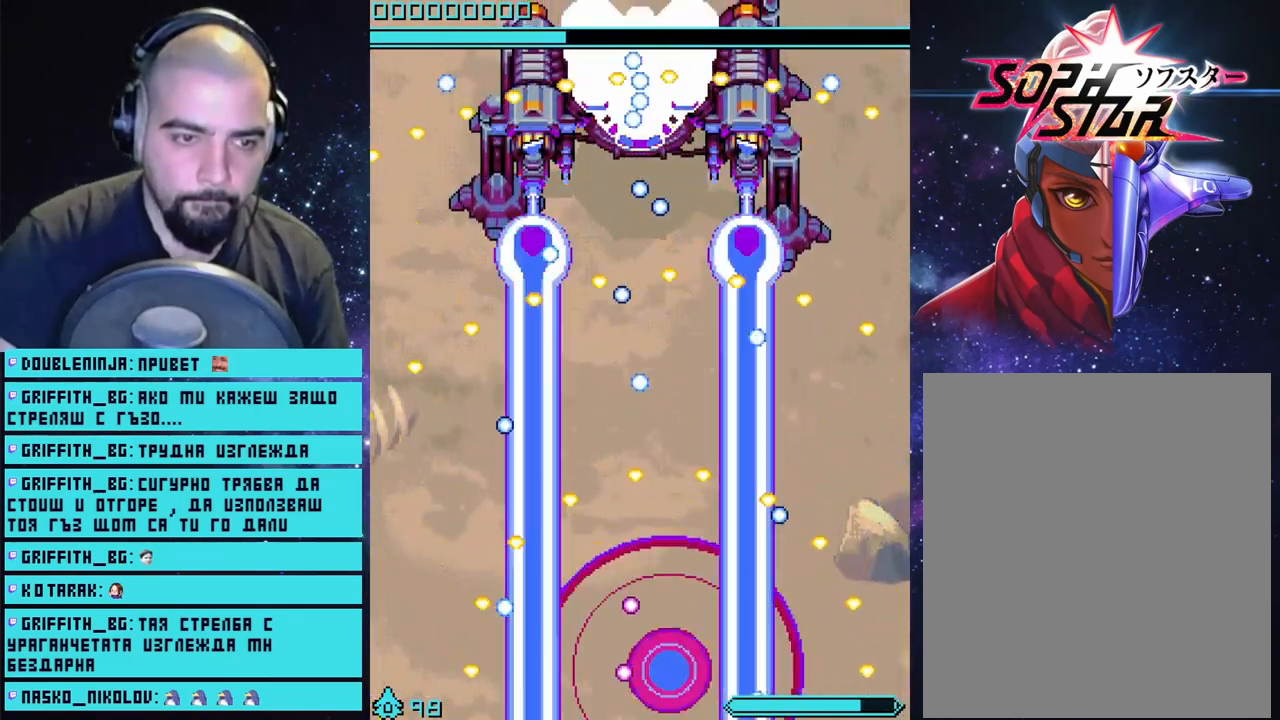
{"buttons": ["CROSS"], "left_stick": "center", "right_stick": "center", "events": []}
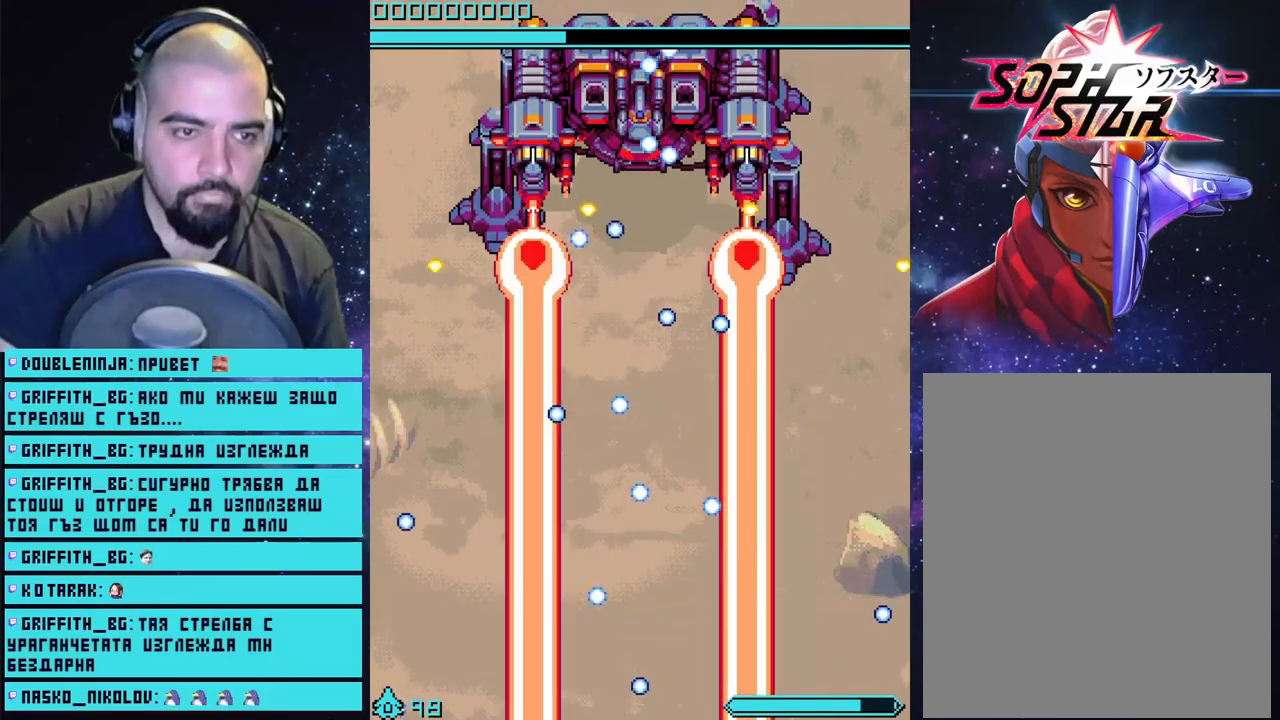
{"buttons": ["CROSS"], "left_stick": "center", "right_stick": "center", "events": []}
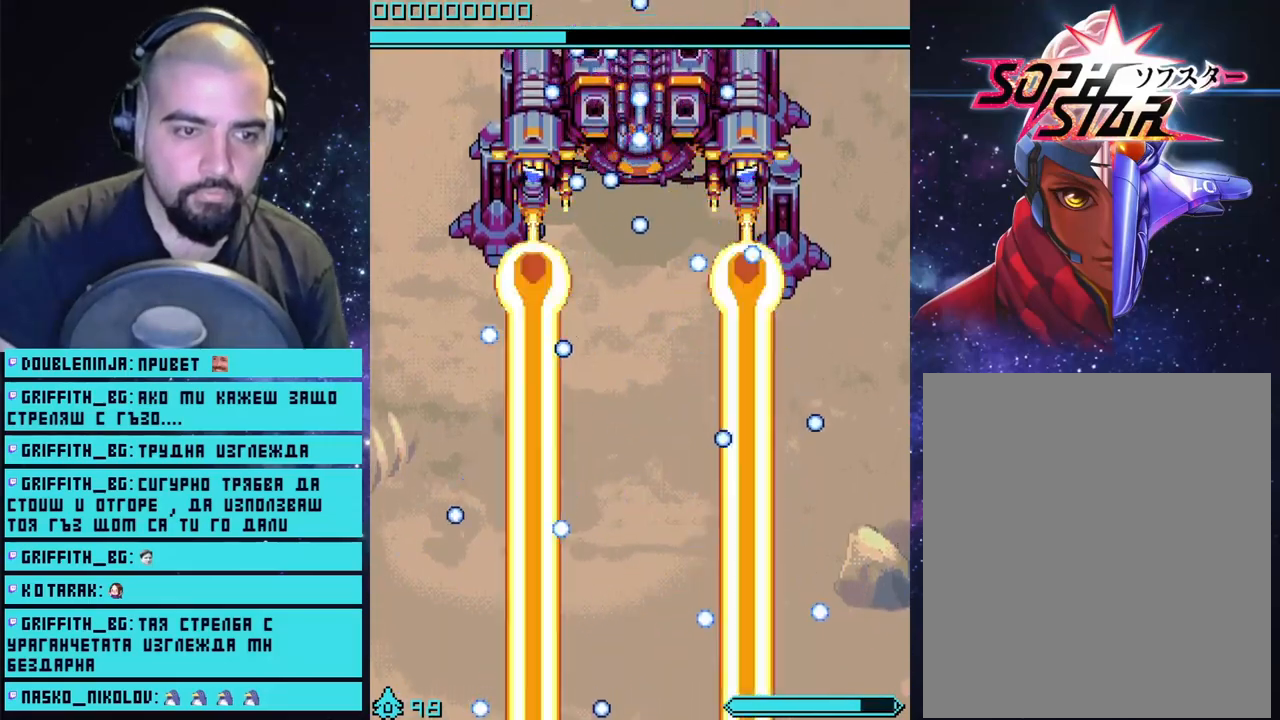
{"buttons": ["CROSS"], "left_stick": "center", "right_stick": "center", "events": []}
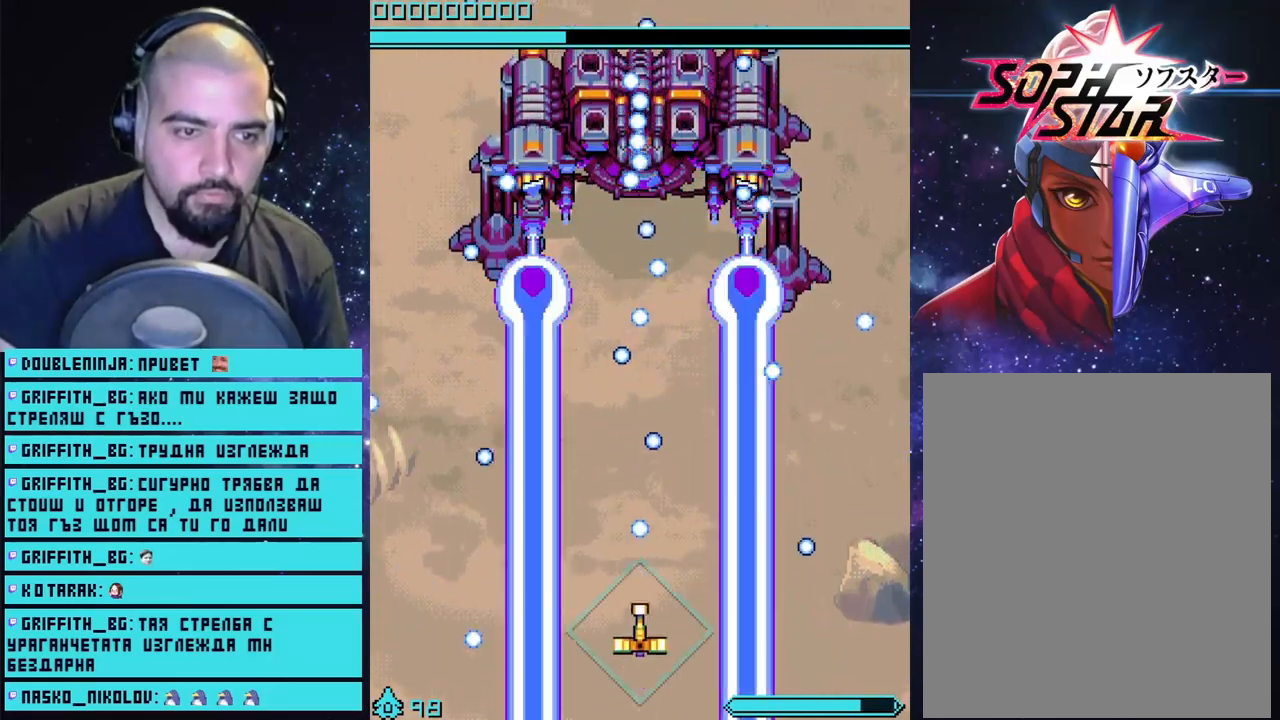
{"buttons": ["CROSS"], "left_stick": "center", "right_stick": "center", "events": []}
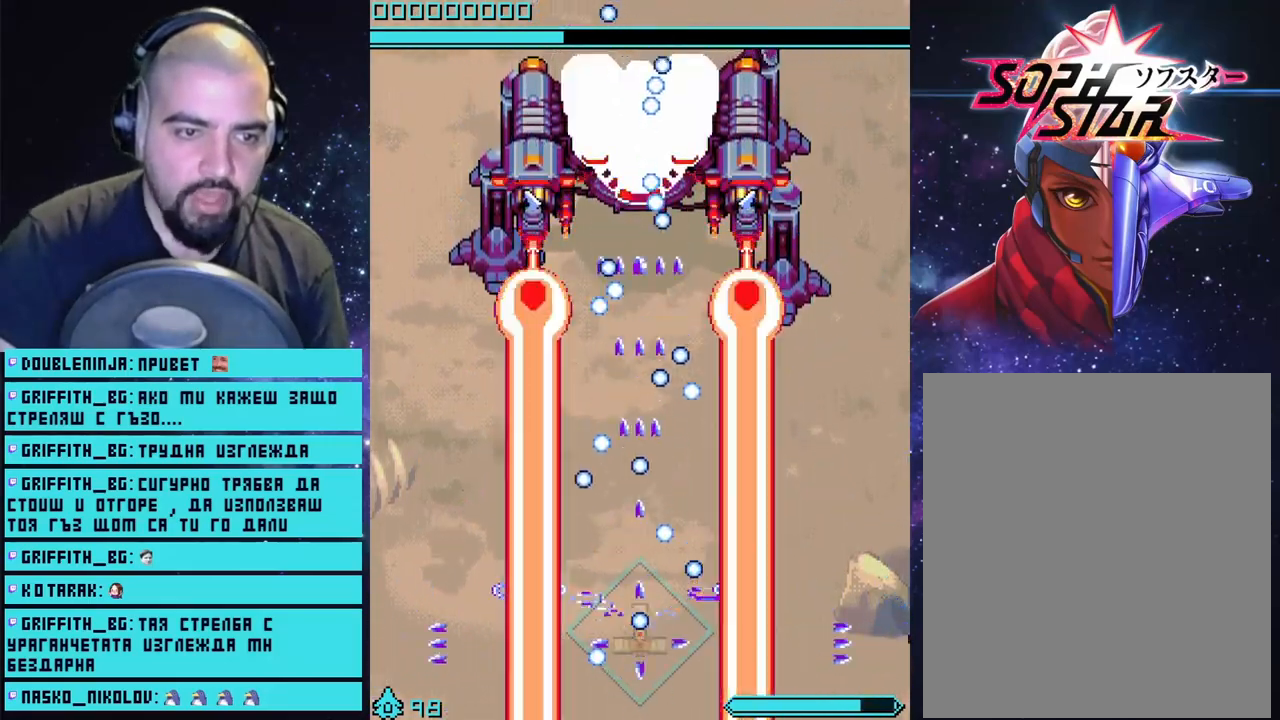
{"buttons": ["CROSS"], "left_stick": "right", "right_stick": "center", "events": [[50, "left_stick", "down"], [200, "left_stick", "center"], [483, "left_stick", "right"]]}
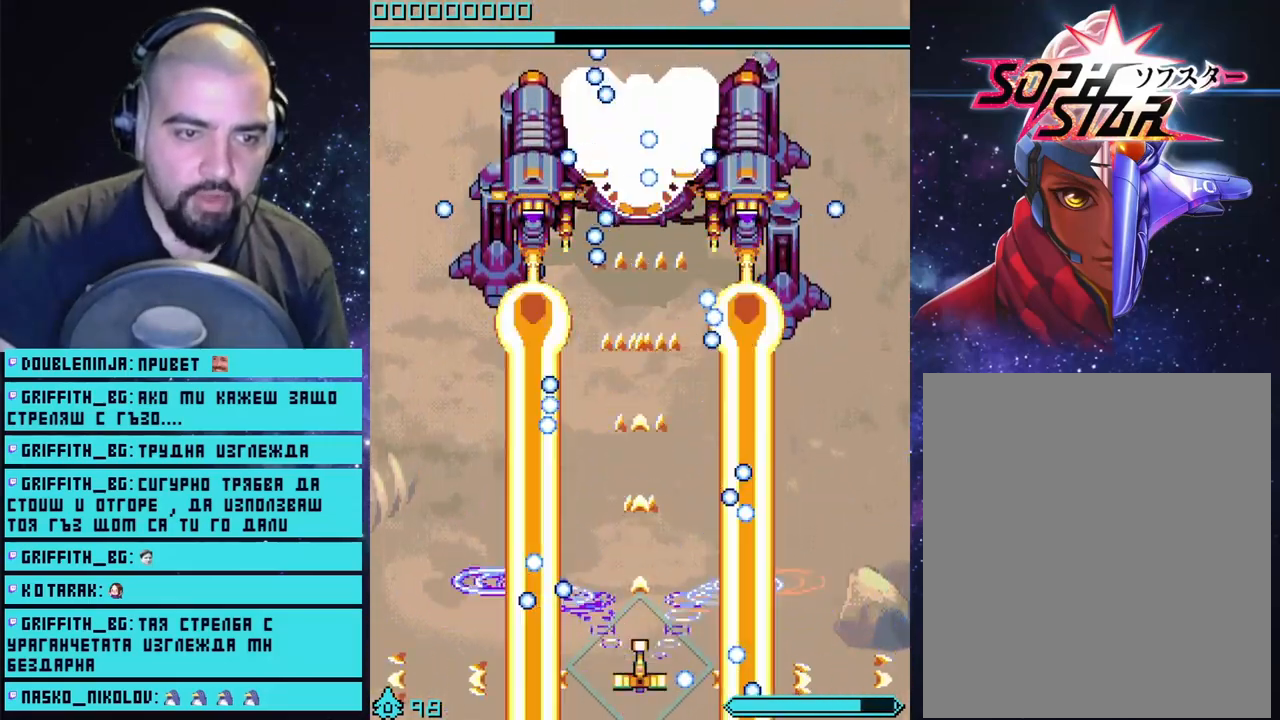
{"buttons": ["CROSS"], "left_stick": "center", "right_stick": "center", "events": [[83, "left_stick", "center"], [283, "left_stick", "right"], [350, "left_stick", "center"]]}
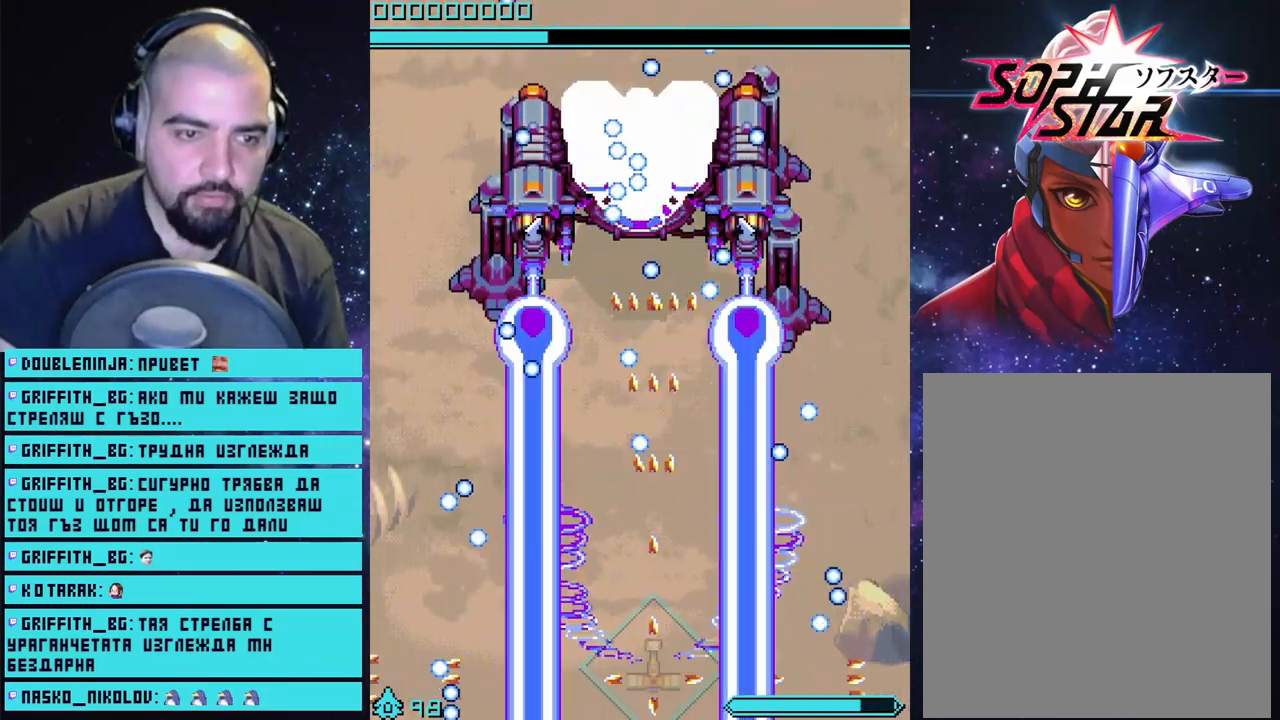
{"buttons": ["CROSS"], "left_stick": "left", "right_stick": "center", "events": [[200, "left_stick", "right"], [317, "left_stick", "center"], [500, "left_stick", "left"]]}
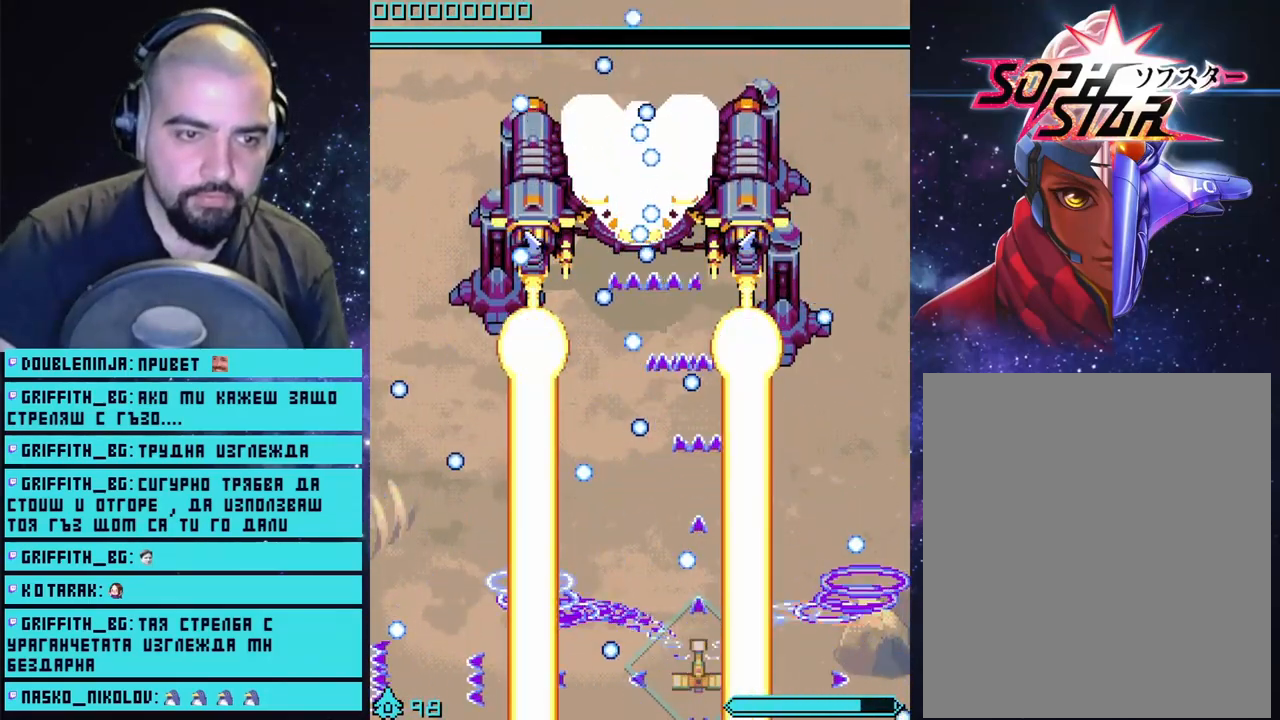
{"buttons": ["CROSS"], "left_stick": "center", "right_stick": "center", "events": [[150, "left_stick", "center"], [317, "left_stick", "right"], [467, "left_stick", "center"]]}
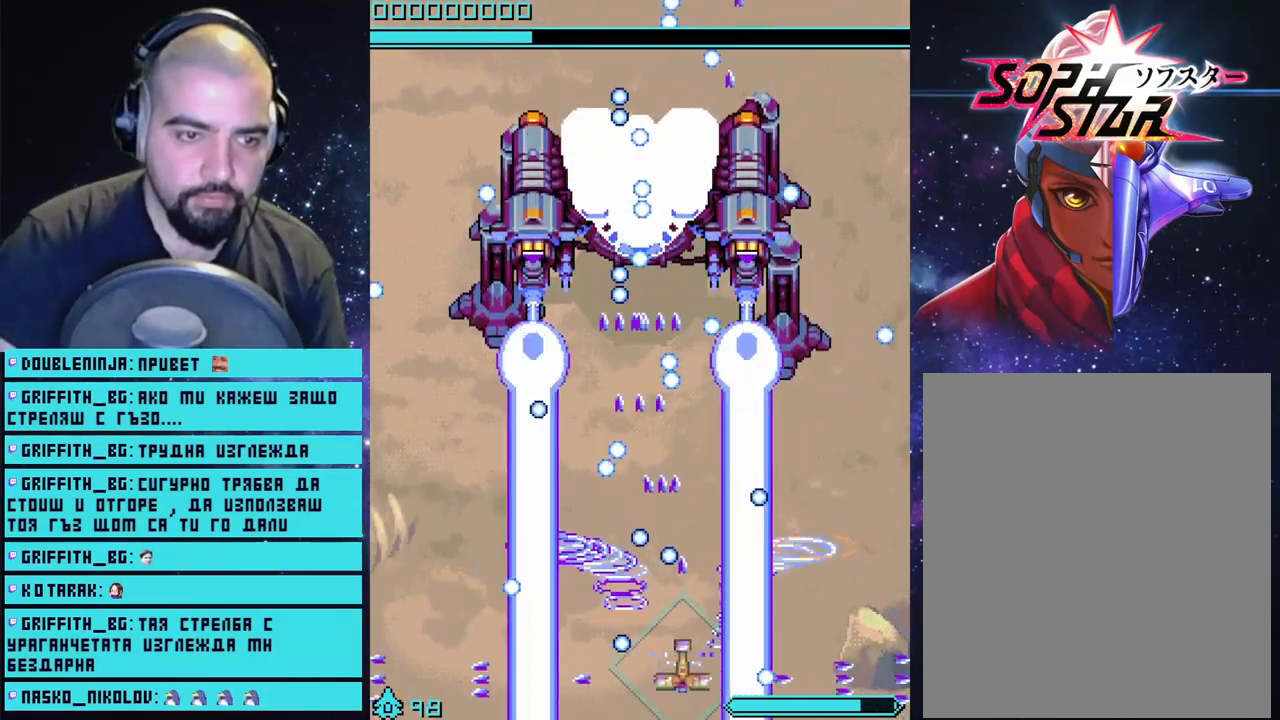
{"buttons": ["CROSS"], "left_stick": "center", "right_stick": "center", "events": [[267, "left_stick", "right"], [383, "left_stick", "center"]]}
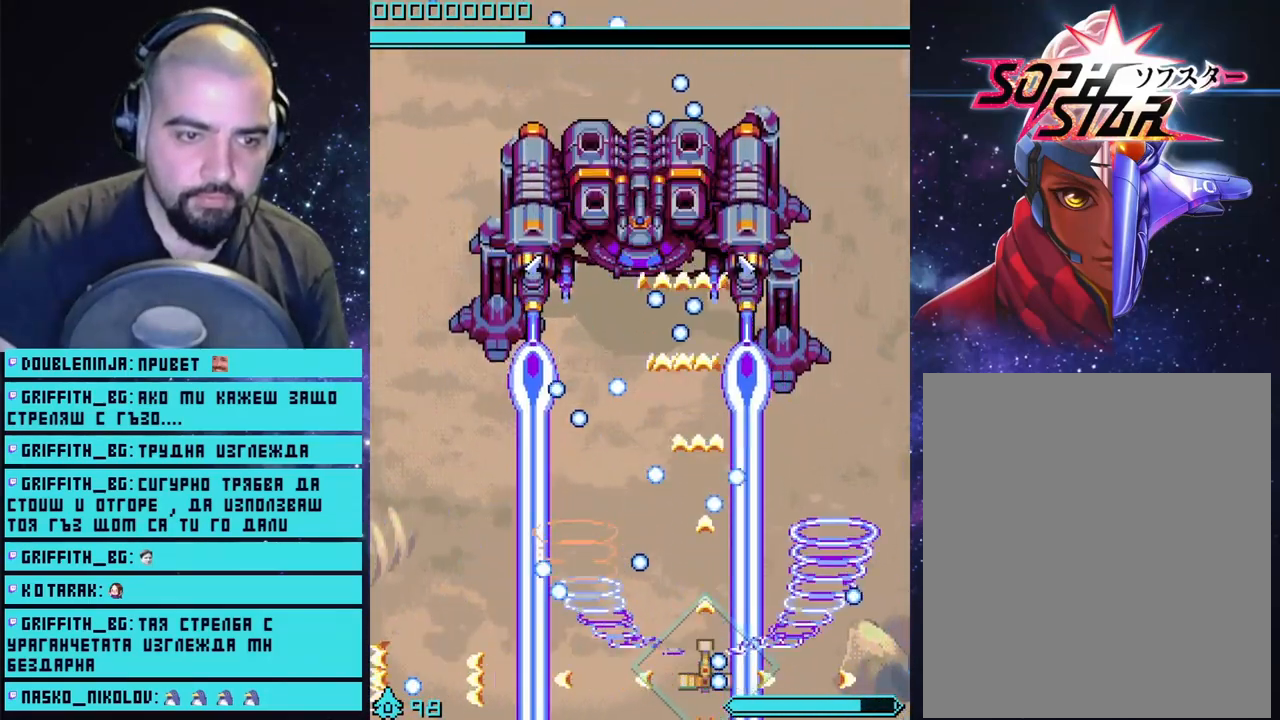
{"buttons": ["CROSS"], "left_stick": "center", "right_stick": "center", "events": [[100, "left_stick", "left"], [217, "left_stick", "center"]]}
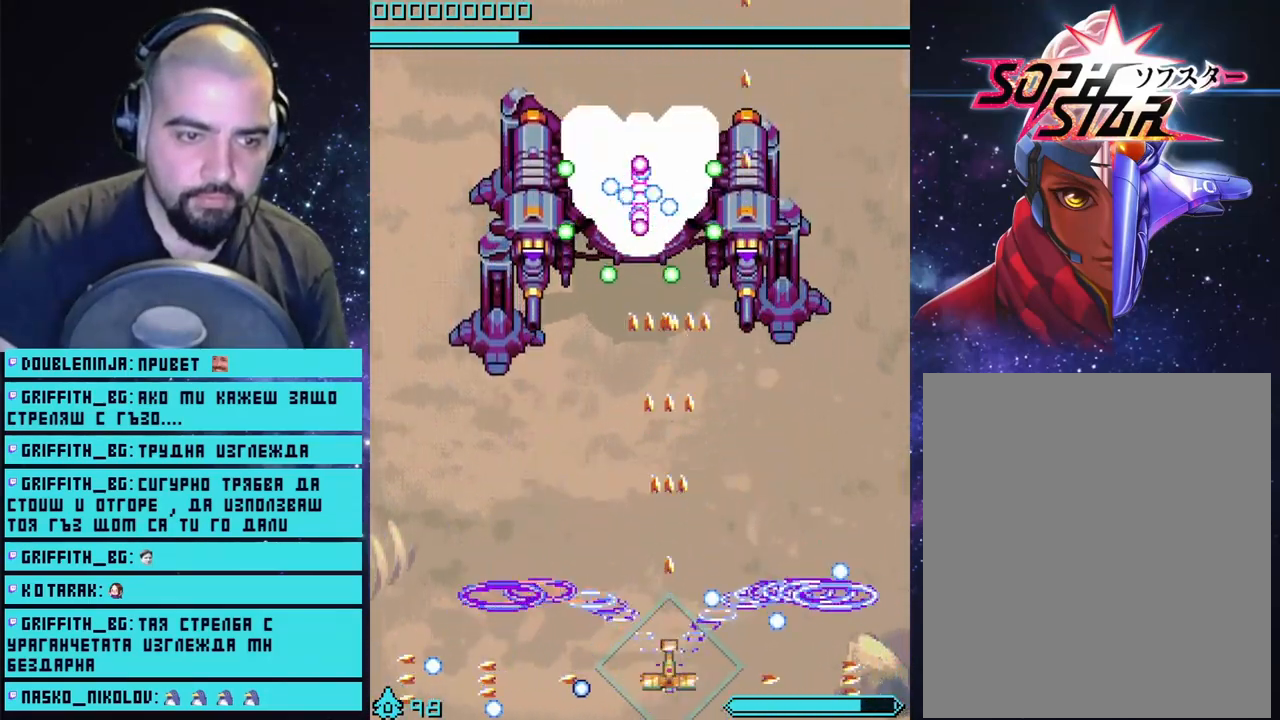
{"buttons": ["CROSS"], "left_stick": "center", "right_stick": "center", "events": []}
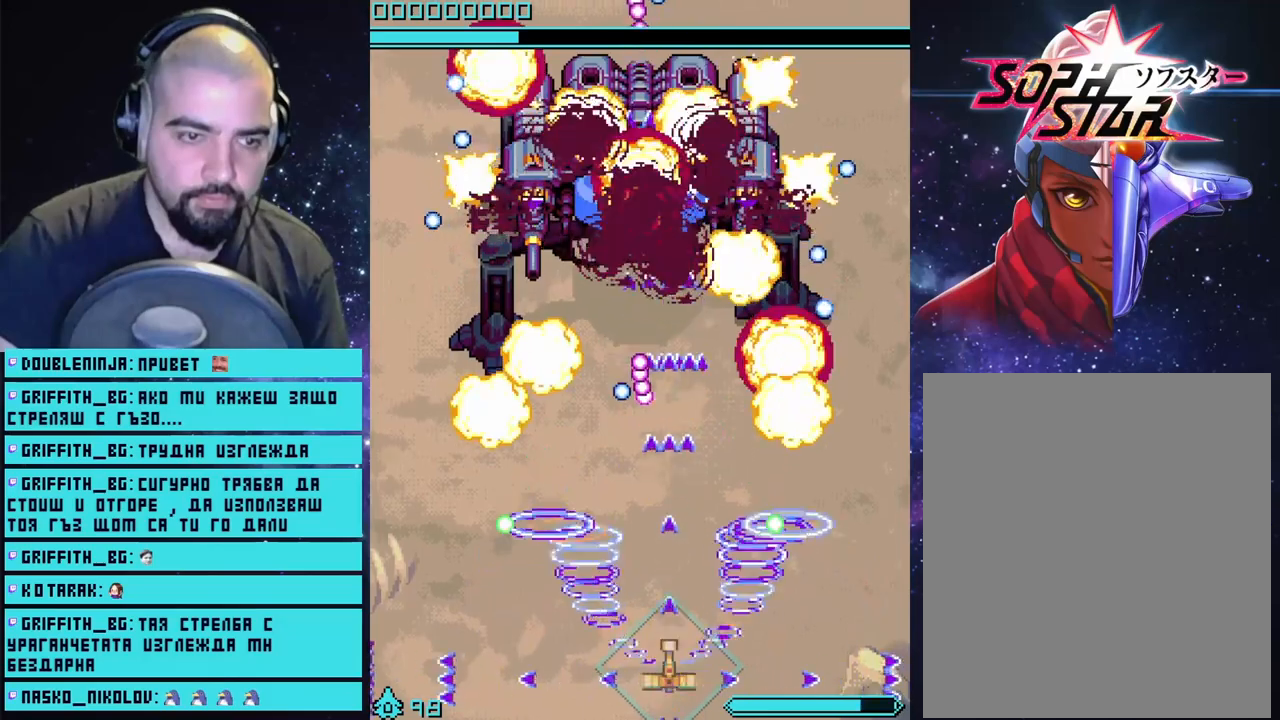
{"buttons": ["CROSS"], "left_stick": "center", "right_stick": "center", "events": [[33, "left_stick", "left"], [117, "left_stick", "center"]]}
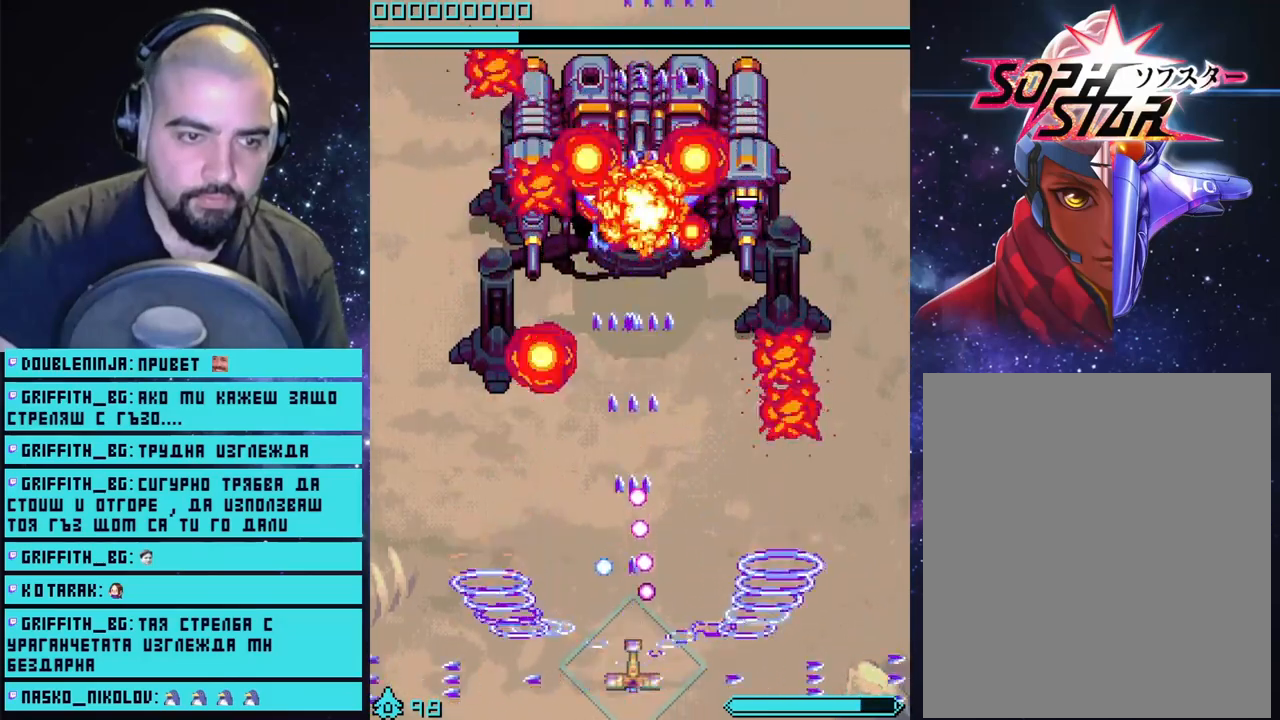
{"buttons": ["CROSS"], "left_stick": "center", "right_stick": "center", "events": [[67, "left_stick", "left"], [133, "left_stick", "center"]]}
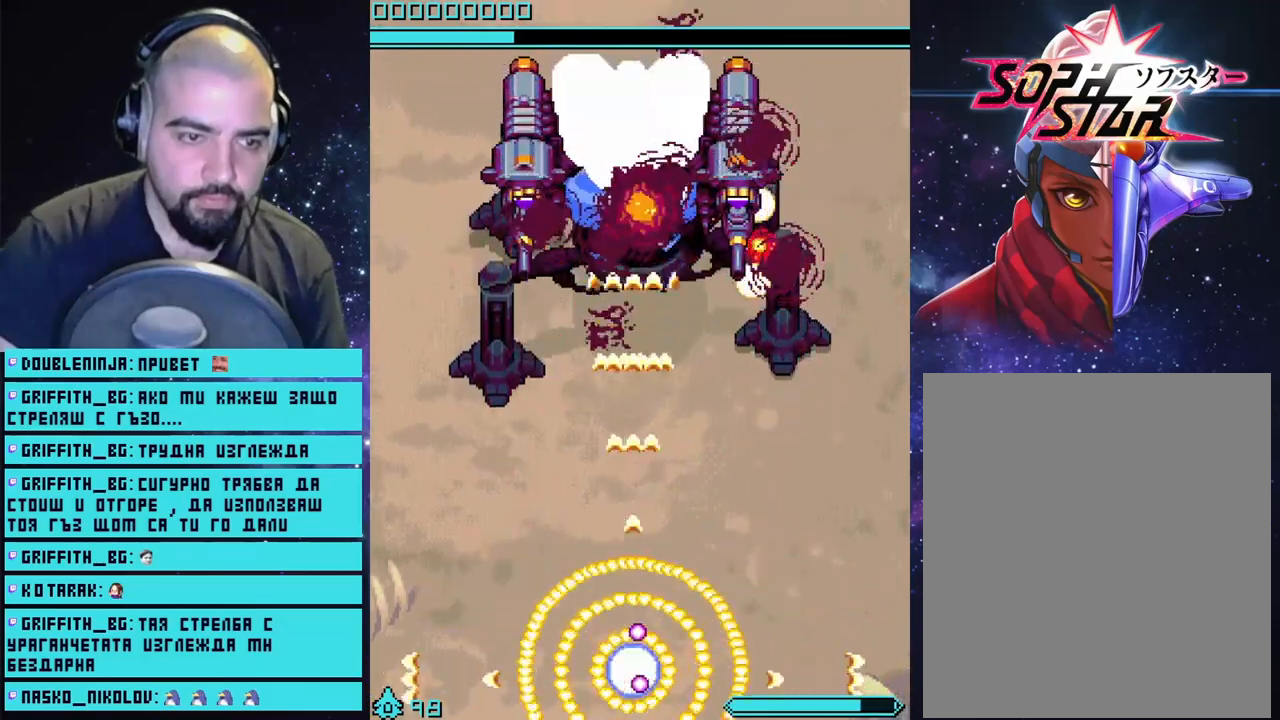
{"buttons": ["CROSS"], "left_stick": "center", "right_stick": "center", "events": [[33, "left_stick", "left"], [117, "left_stick", "center"]]}
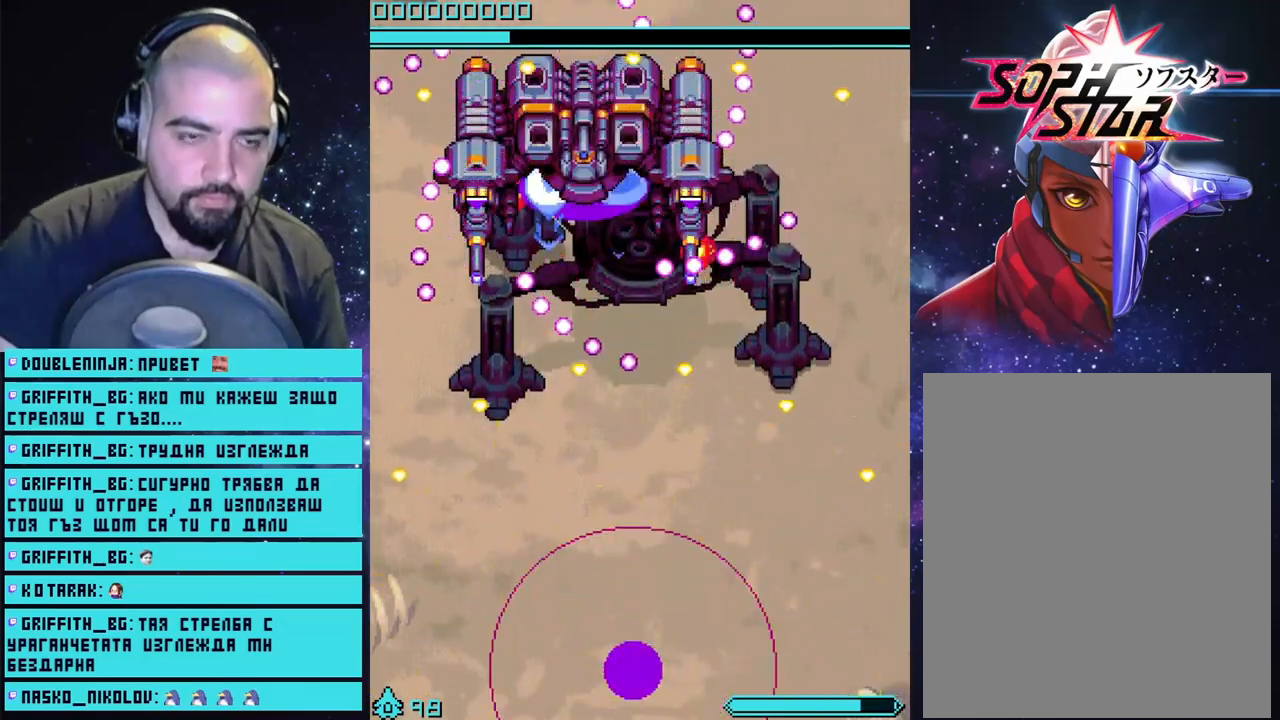
{"buttons": ["CROSS"], "left_stick": "center", "right_stick": "center", "events": []}
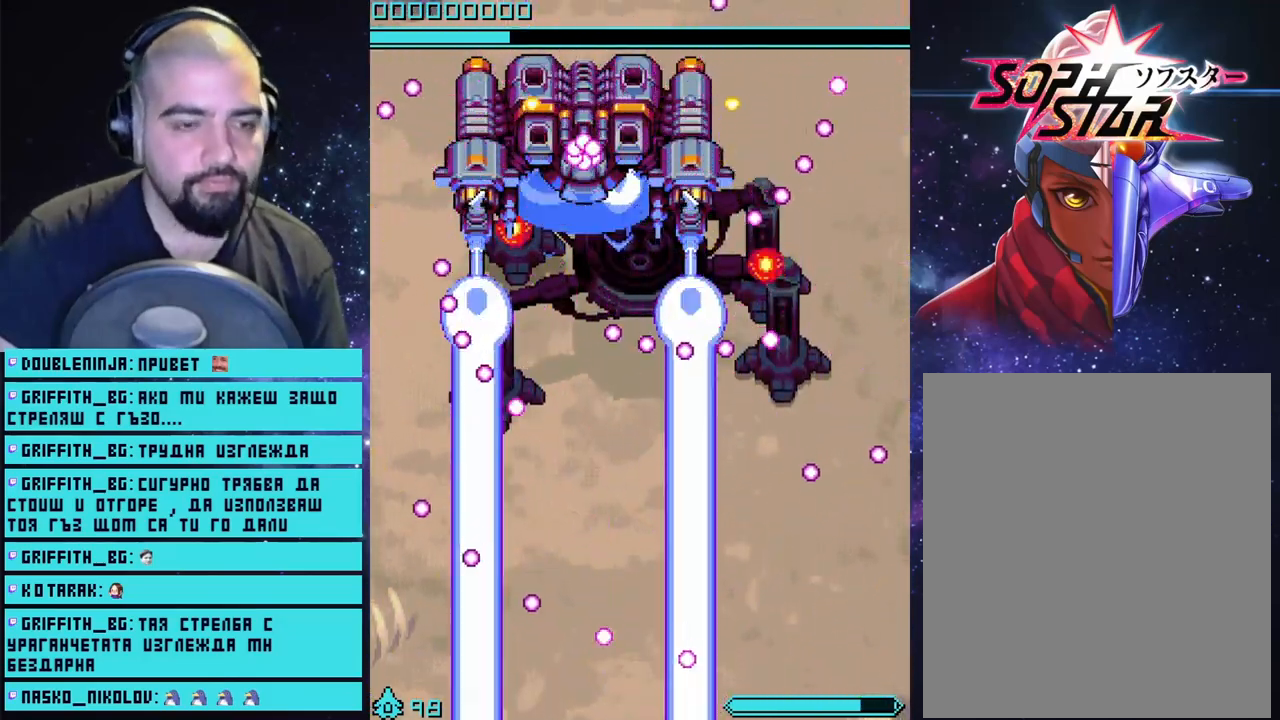
{"buttons": ["CROSS"], "left_stick": "center", "right_stick": "center", "events": []}
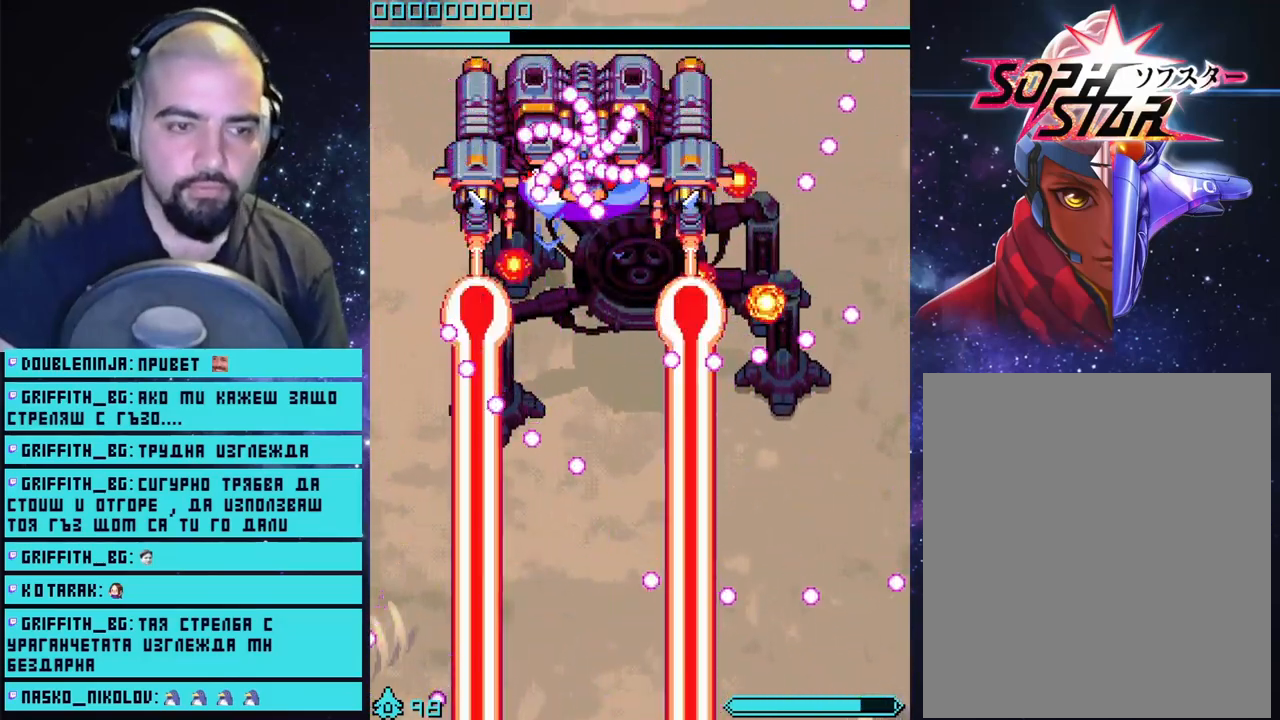
{"buttons": ["CROSS", "L2"], "left_stick": "center", "right_stick": "center", "events": [[367, "L2", "down"]]}
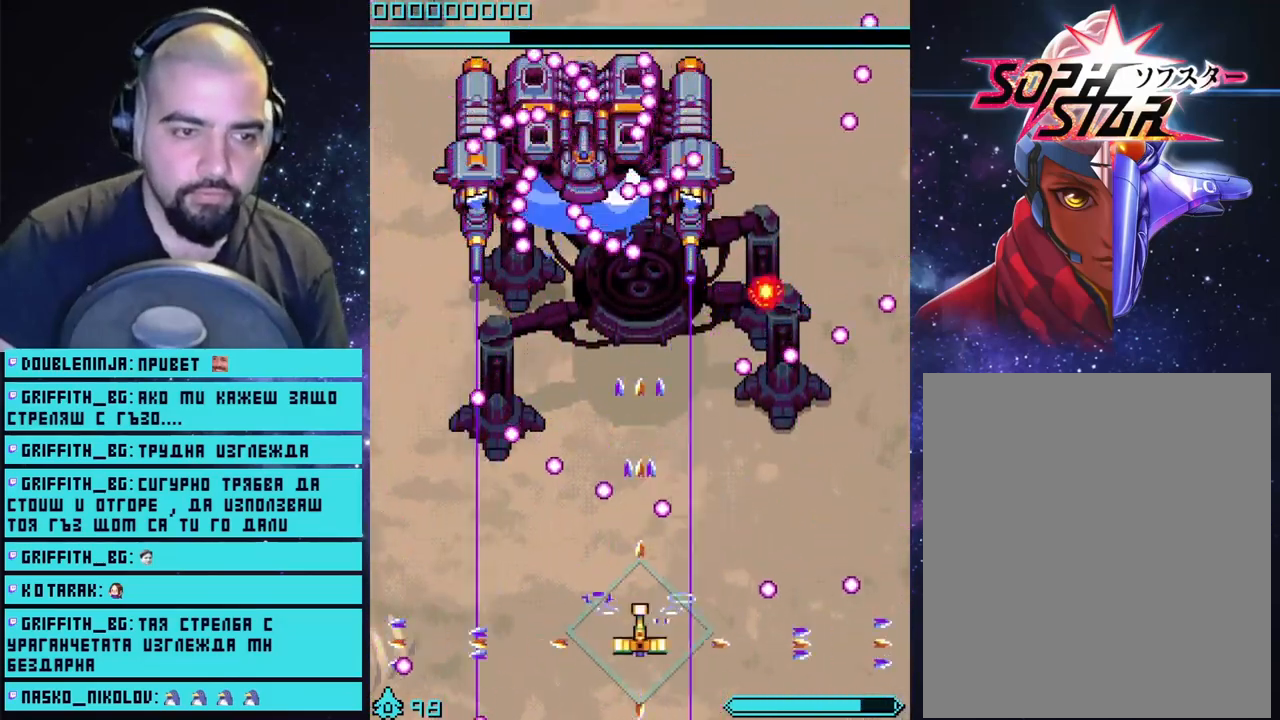
{"buttons": ["CROSS", "L2"], "left_stick": "center", "right_stick": "center", "events": [[50, "left_stick", "down-left"], [167, "left_stick", "center"]]}